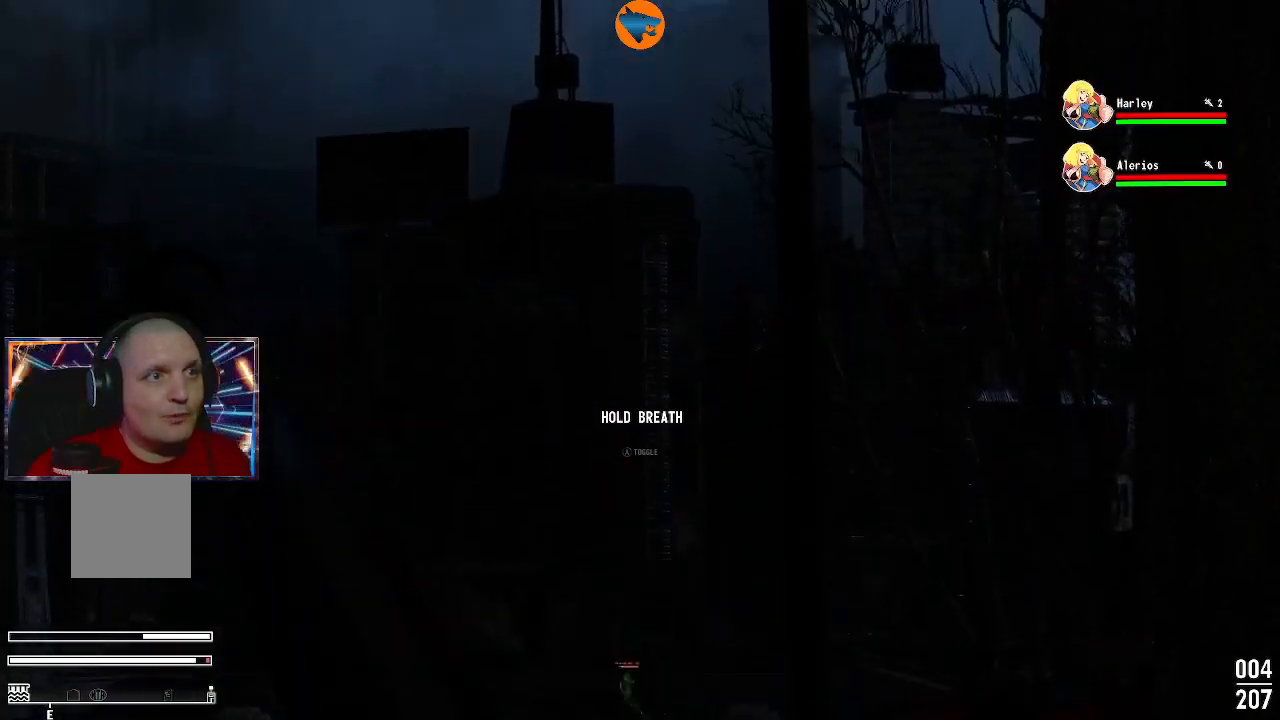
Gameplay with a controller (Xbox layout); each line is a JSON object with the inputs held at the frame after it. "events" lists button and stick changes between this image and that frame as [ms after this image, input, new state], when the widget could be followed in between.
{"buttons": [], "left_stick": "center", "right_stick": "center", "events": [[267, "L2", "up"]]}
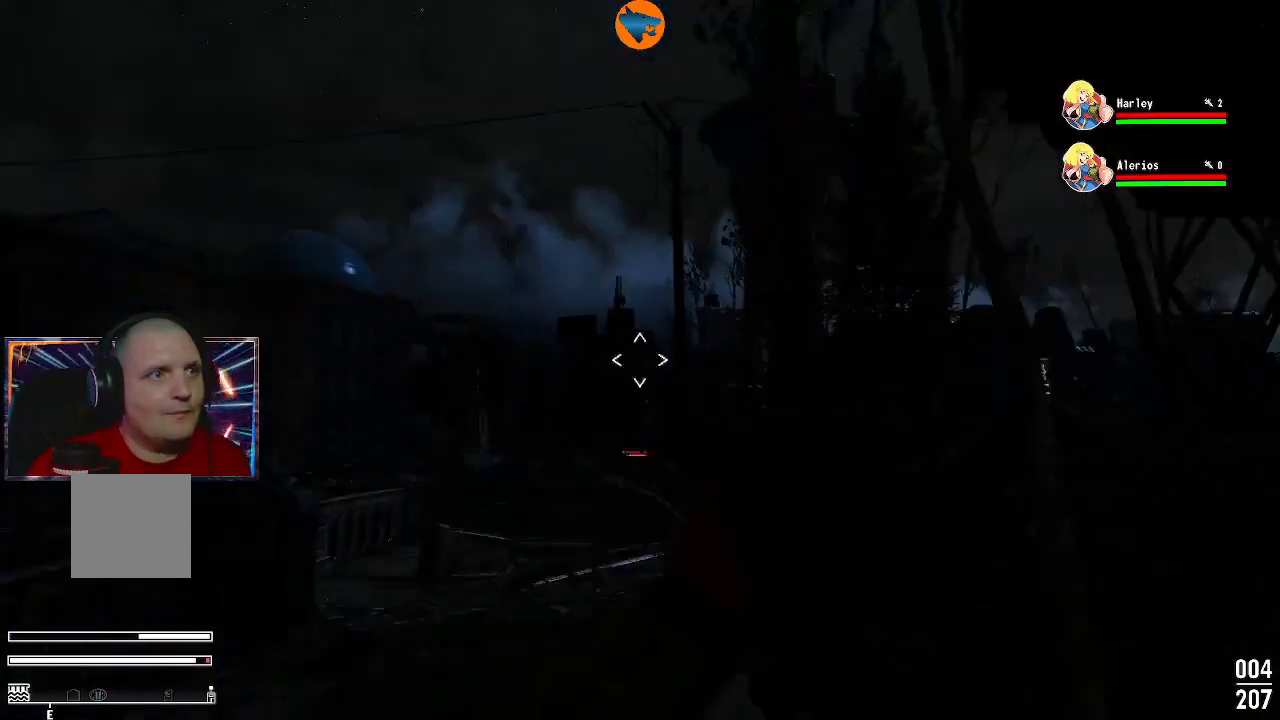
{"buttons": [], "left_stick": "center", "right_stick": "center", "events": [[33, "right_stick", "down"], [200, "right_stick", "center"], [300, "L1", "down"], [367, "L1", "up"]]}
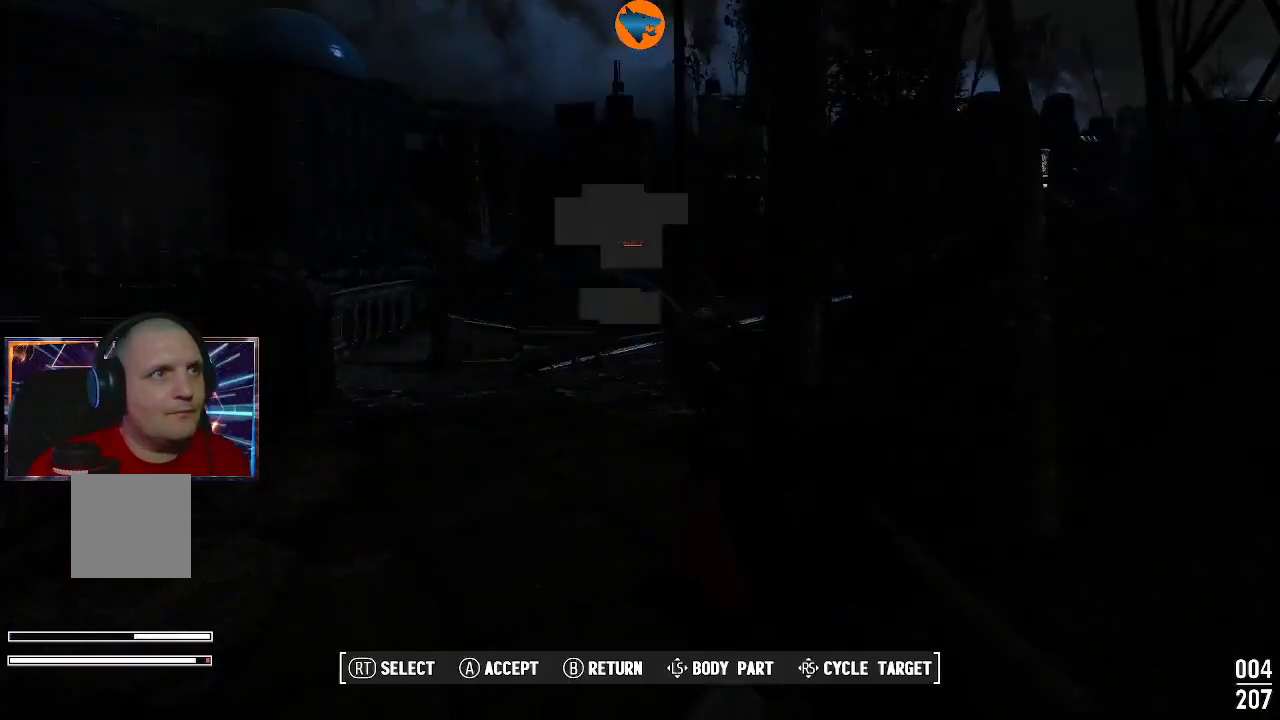
{"buttons": [], "left_stick": "center", "right_stick": "center", "events": []}
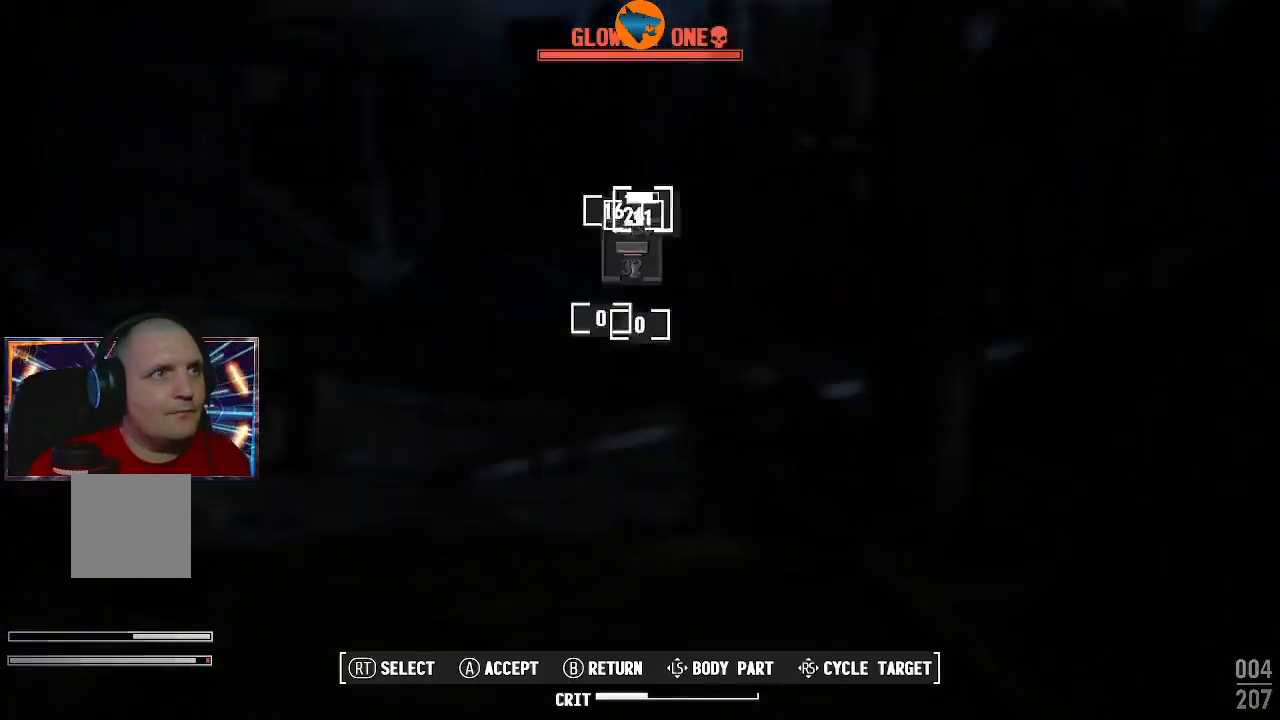
{"buttons": [], "left_stick": "center", "right_stick": "center", "events": []}
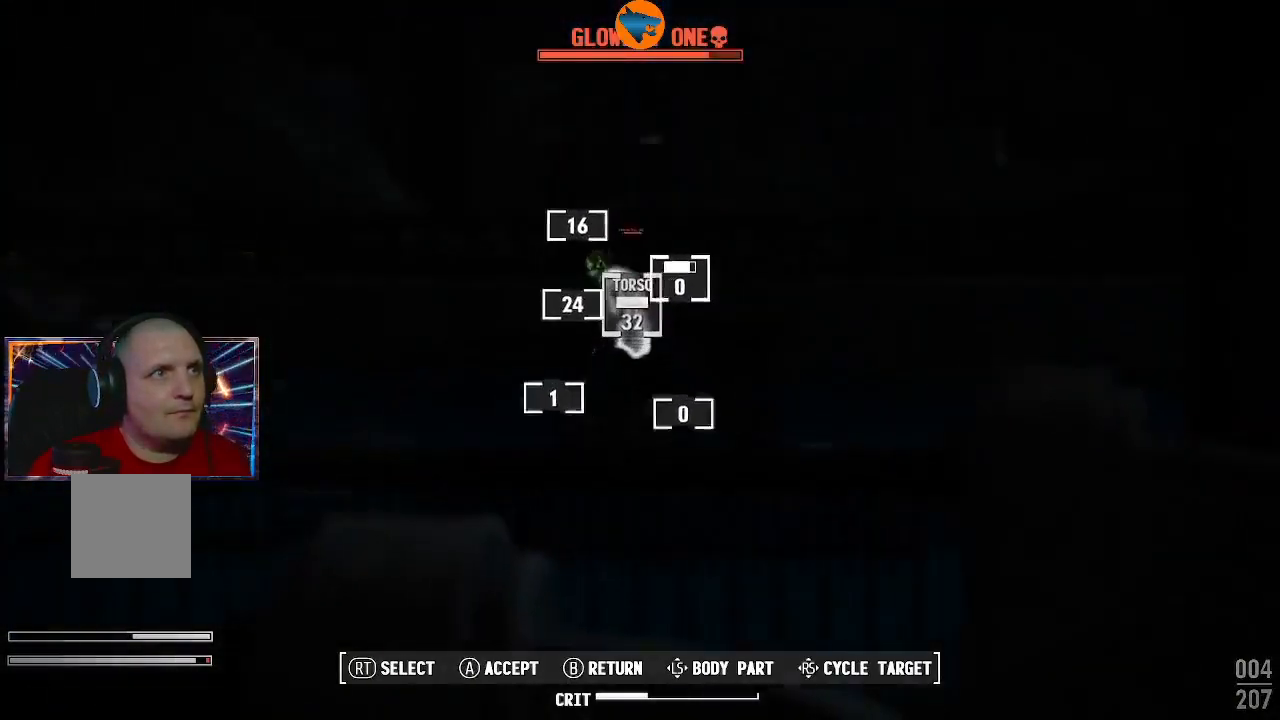
{"buttons": [], "left_stick": "center", "right_stick": "center", "events": [[300, "right_stick", "up-left"], [467, "right_stick", "center"]]}
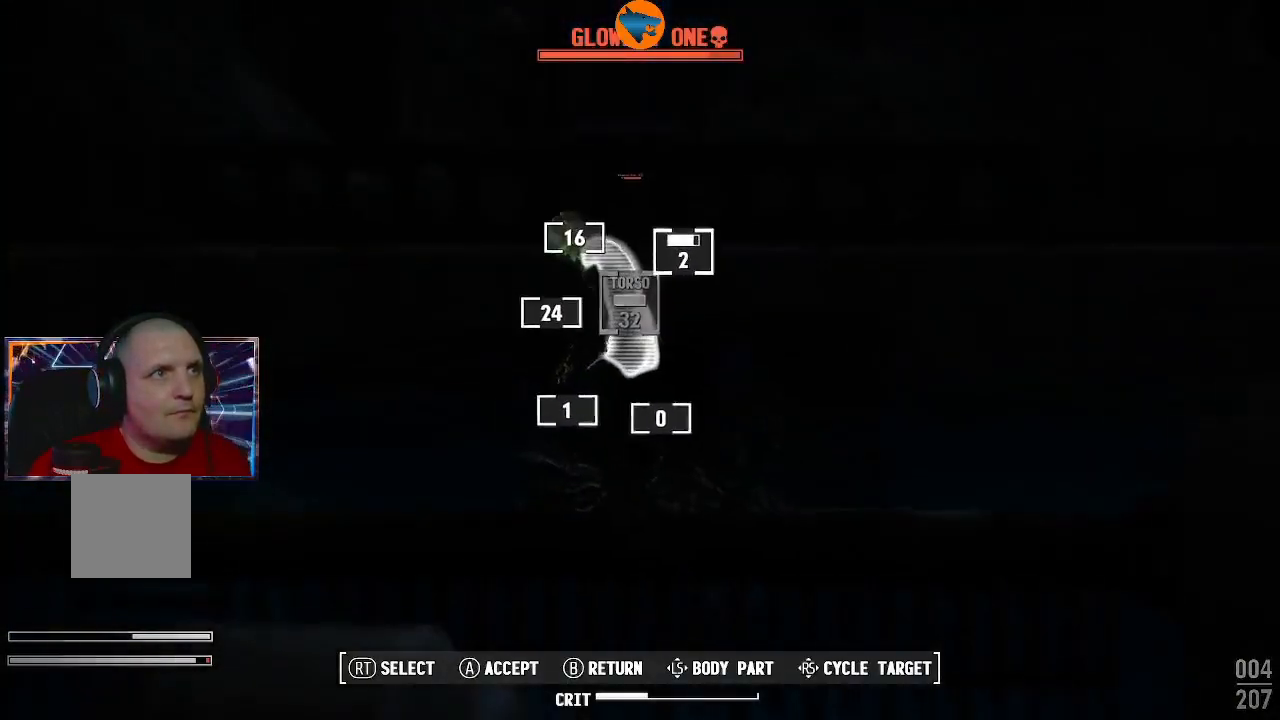
{"buttons": [], "left_stick": "center", "right_stick": "center", "events": [[200, "right_stick", "up-left"], [367, "right_stick", "center"]]}
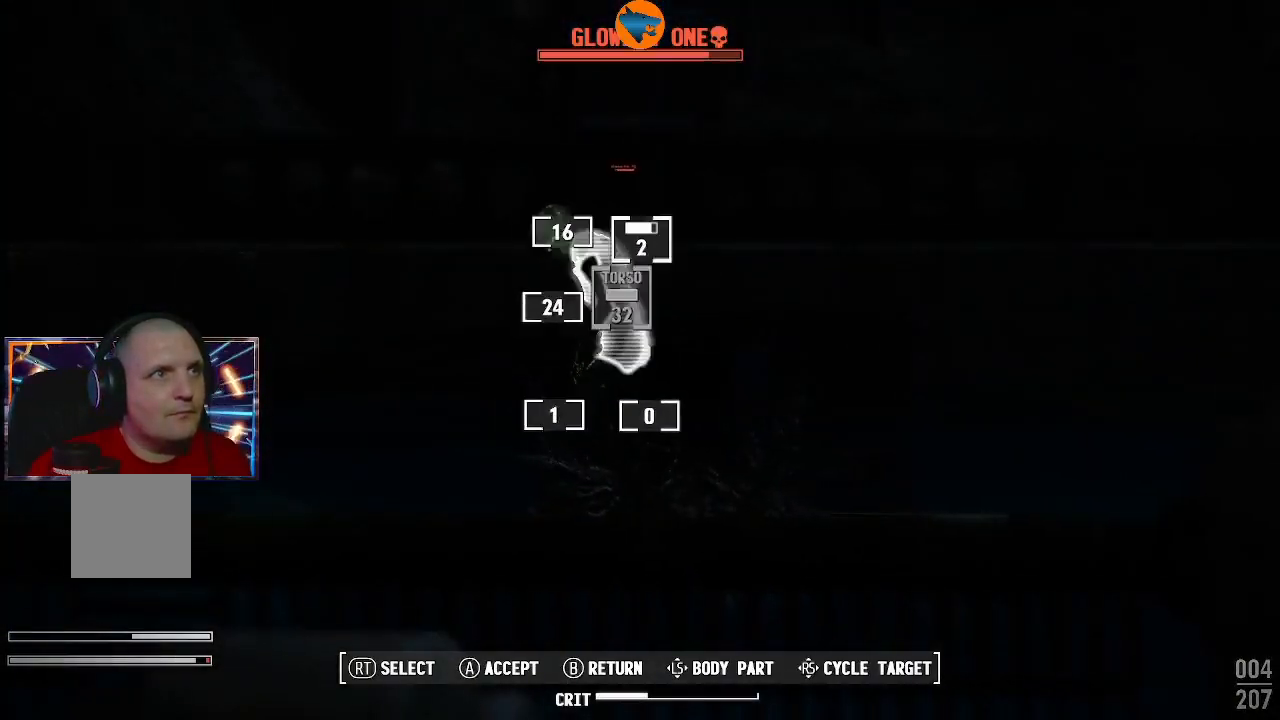
{"buttons": ["A"], "left_stick": "center", "right_stick": "center", "events": [[33, "left_stick", "up-left"], [167, "left_stick", "center"], [500, "A", "down"]]}
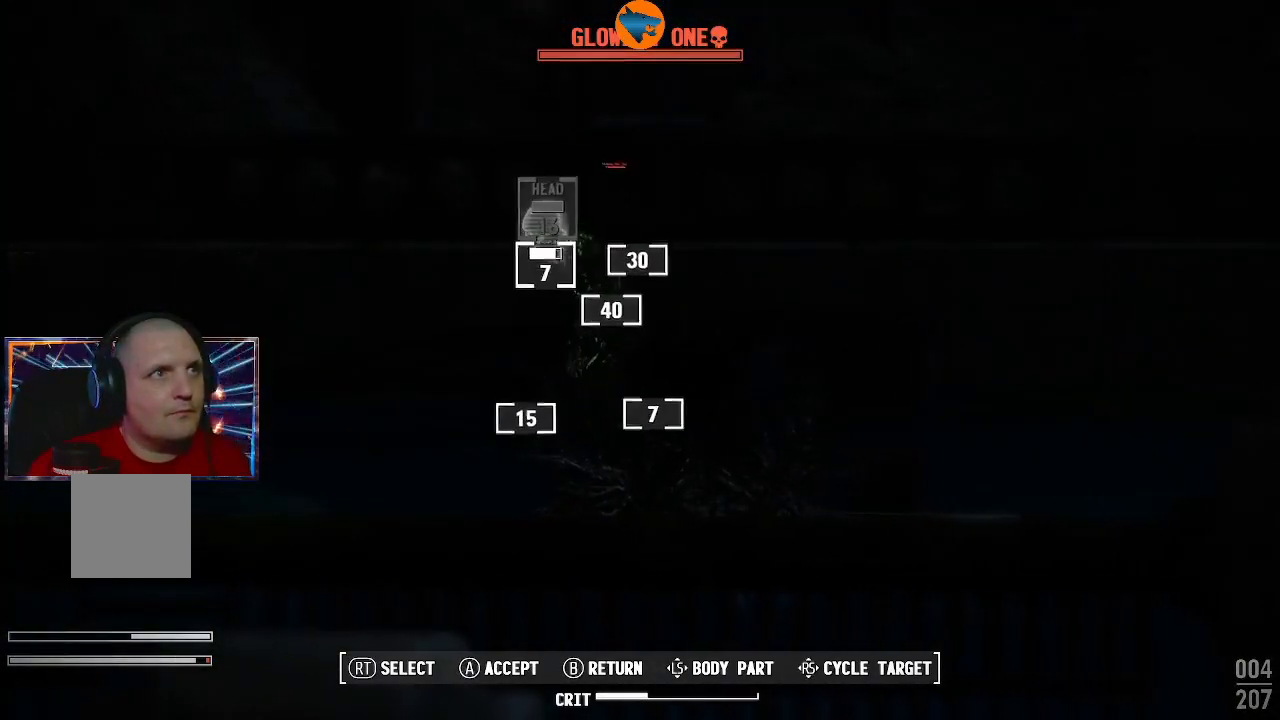
{"buttons": ["A"], "left_stick": "center", "right_stick": "center", "events": [[67, "A", "up"], [467, "A", "down"]]}
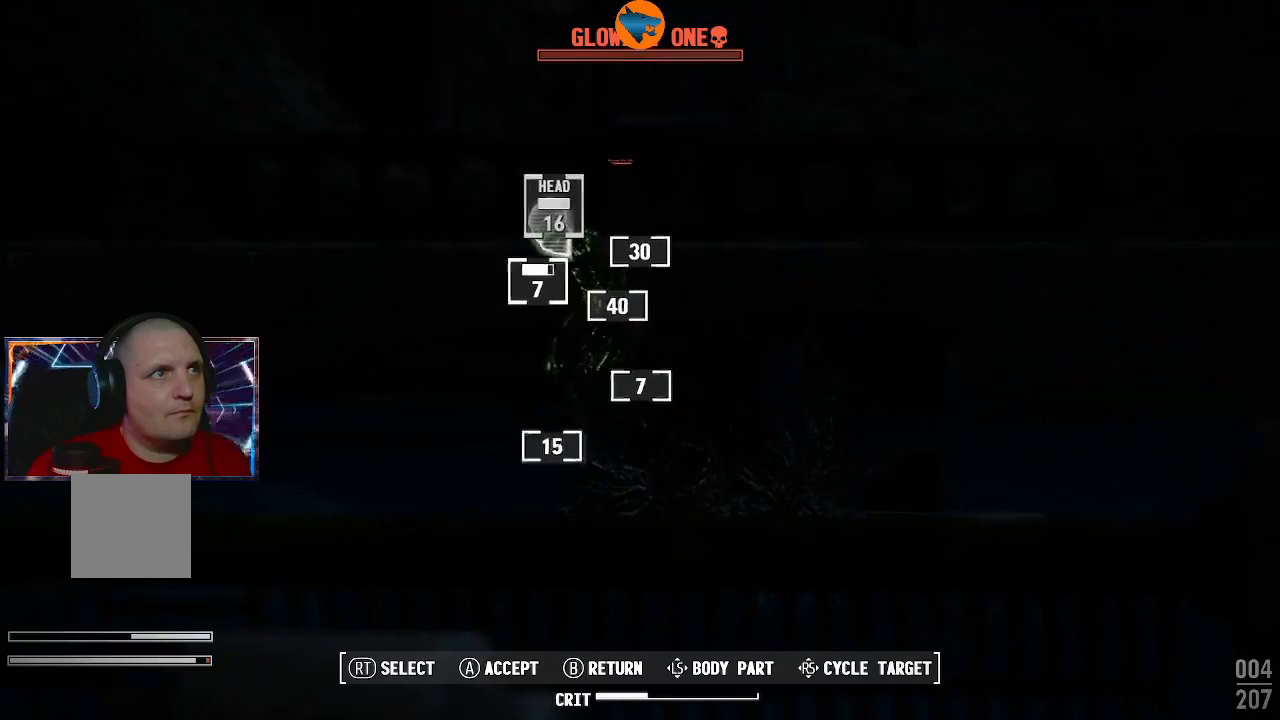
{"buttons": [], "left_stick": "center", "right_stick": "center", "events": [[67, "A", "up"], [367, "R2", "down"], [500, "R2", "up"]]}
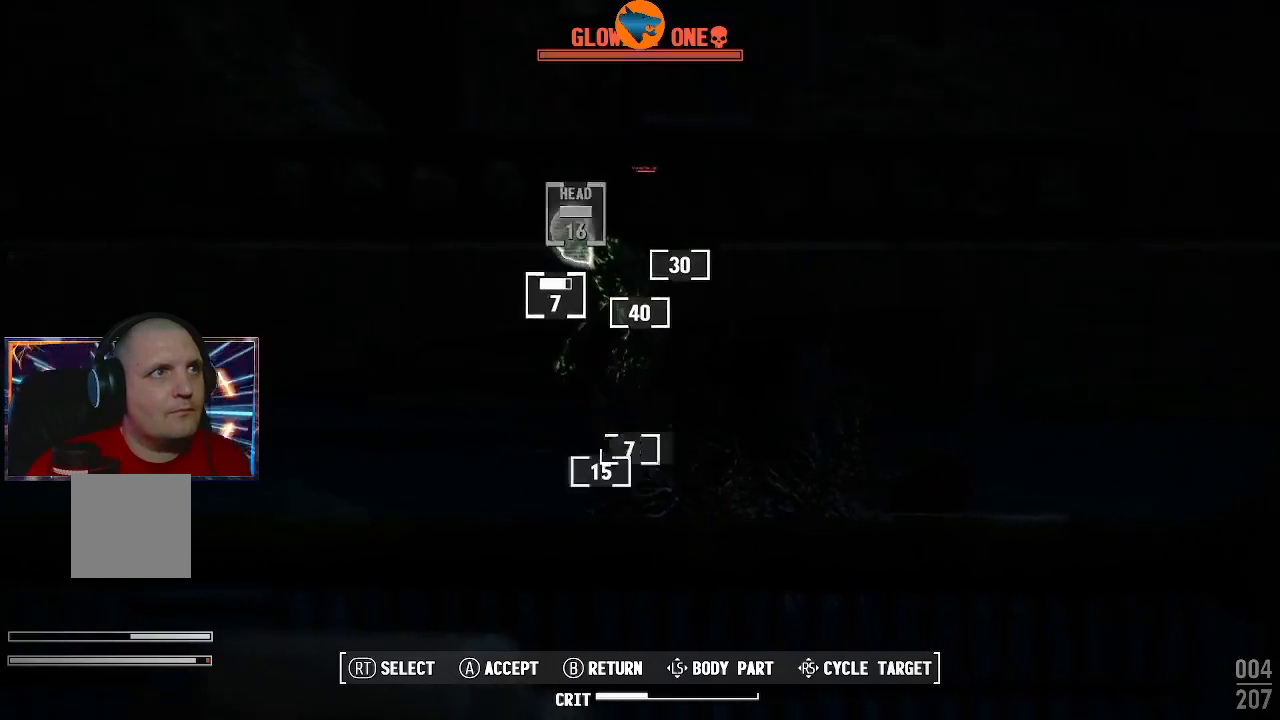
{"buttons": [], "left_stick": "center", "right_stick": "center", "events": [[200, "R2", "down"], [300, "R2", "up"]]}
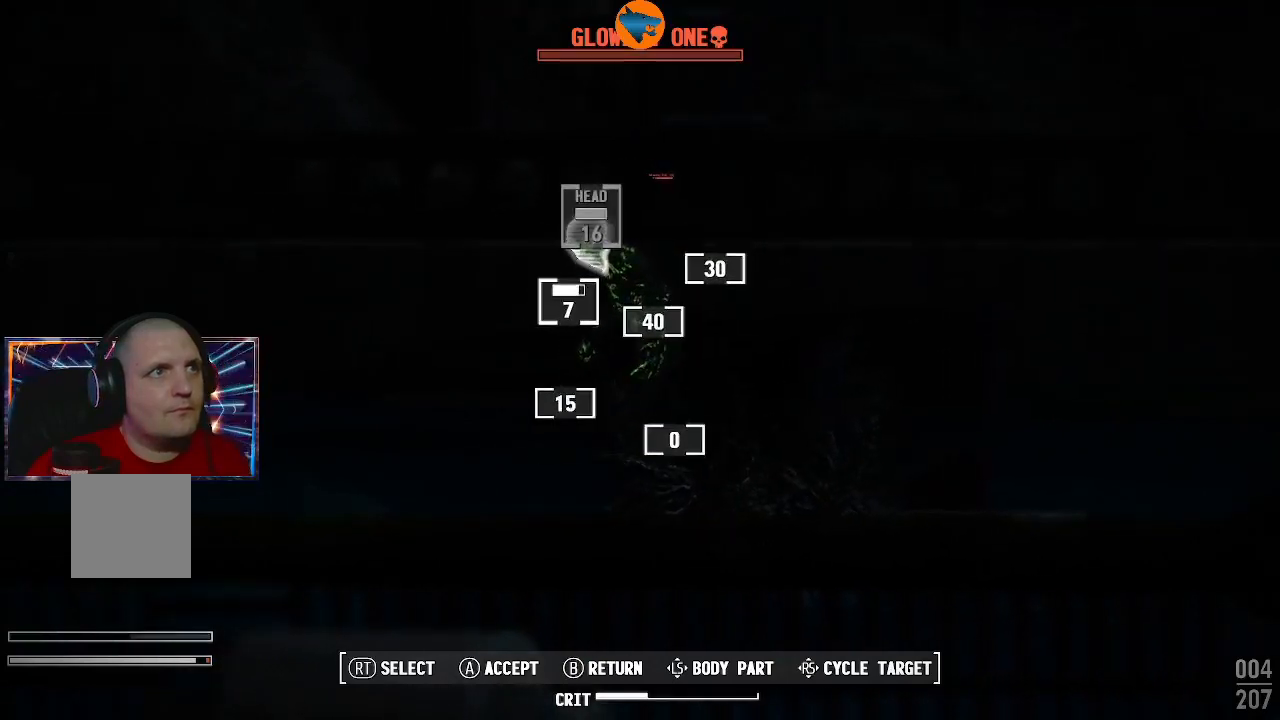
{"buttons": [], "left_stick": "center", "right_stick": "center", "events": [[200, "B", "down"], [267, "B", "up"]]}
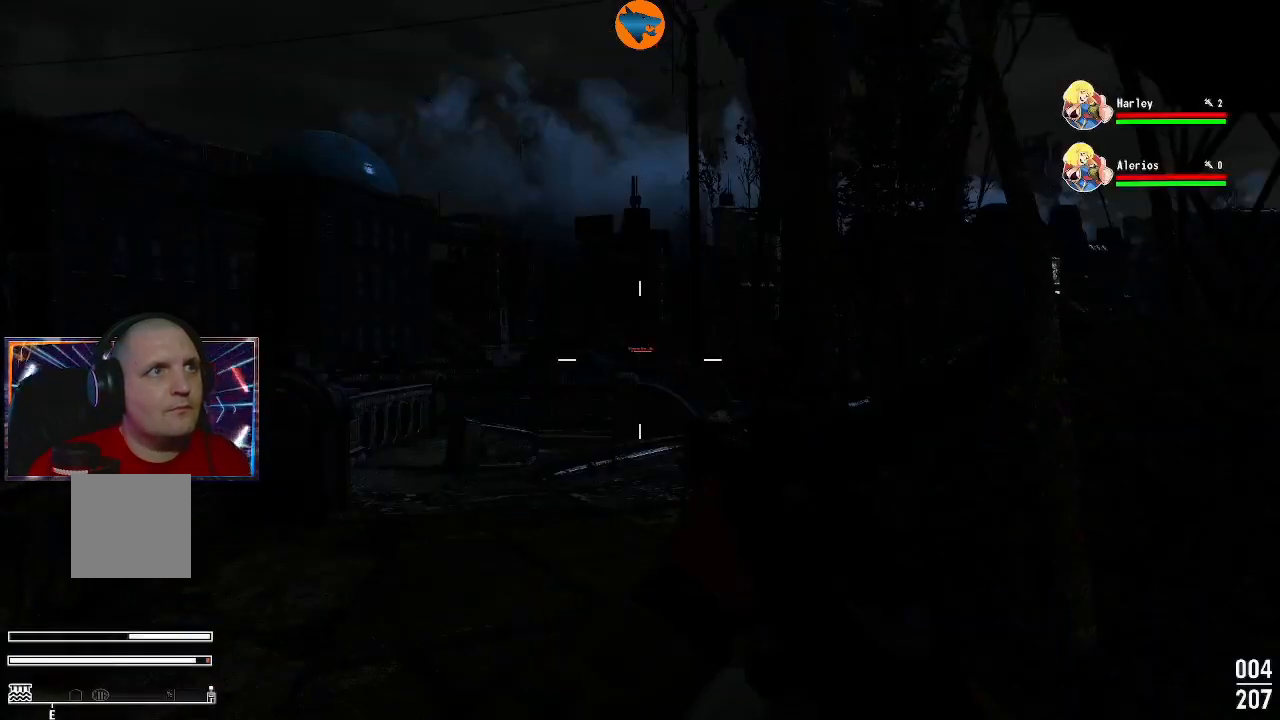
{"buttons": ["L2"], "left_stick": "center", "right_stick": "center", "events": [[167, "L2", "down"]]}
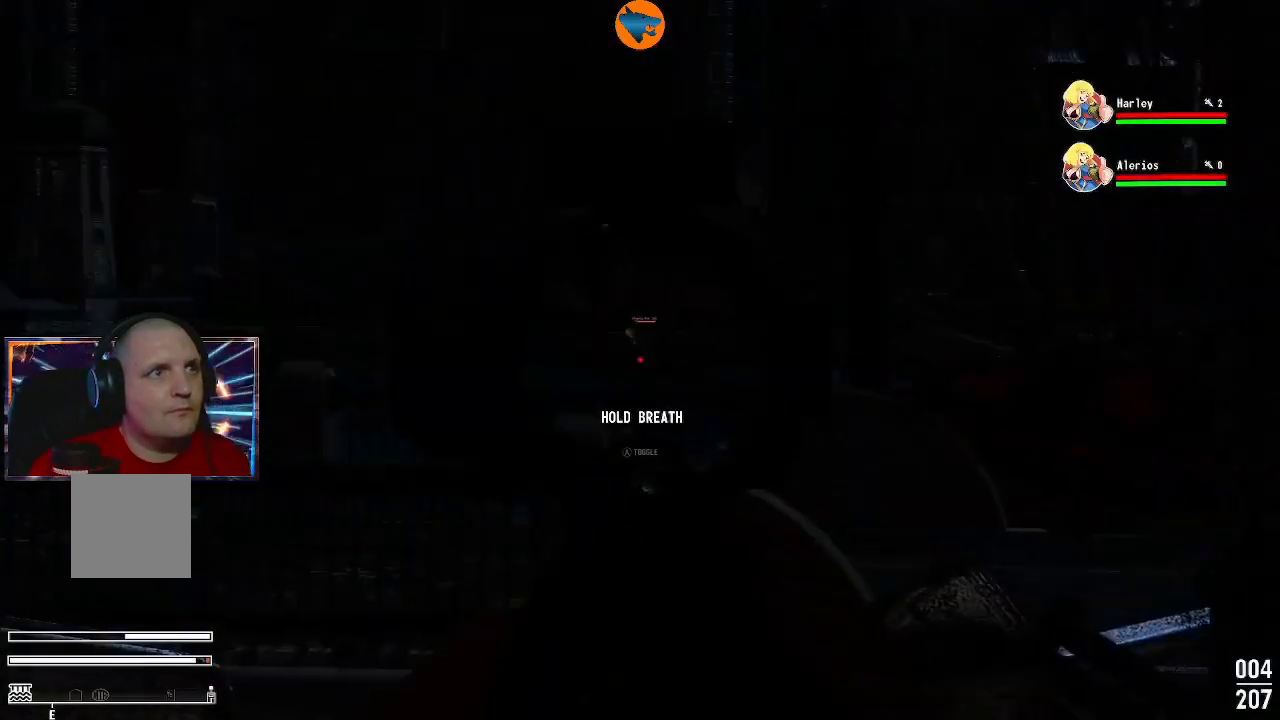
{"buttons": ["L2"], "left_stick": "center", "right_stick": "center", "events": []}
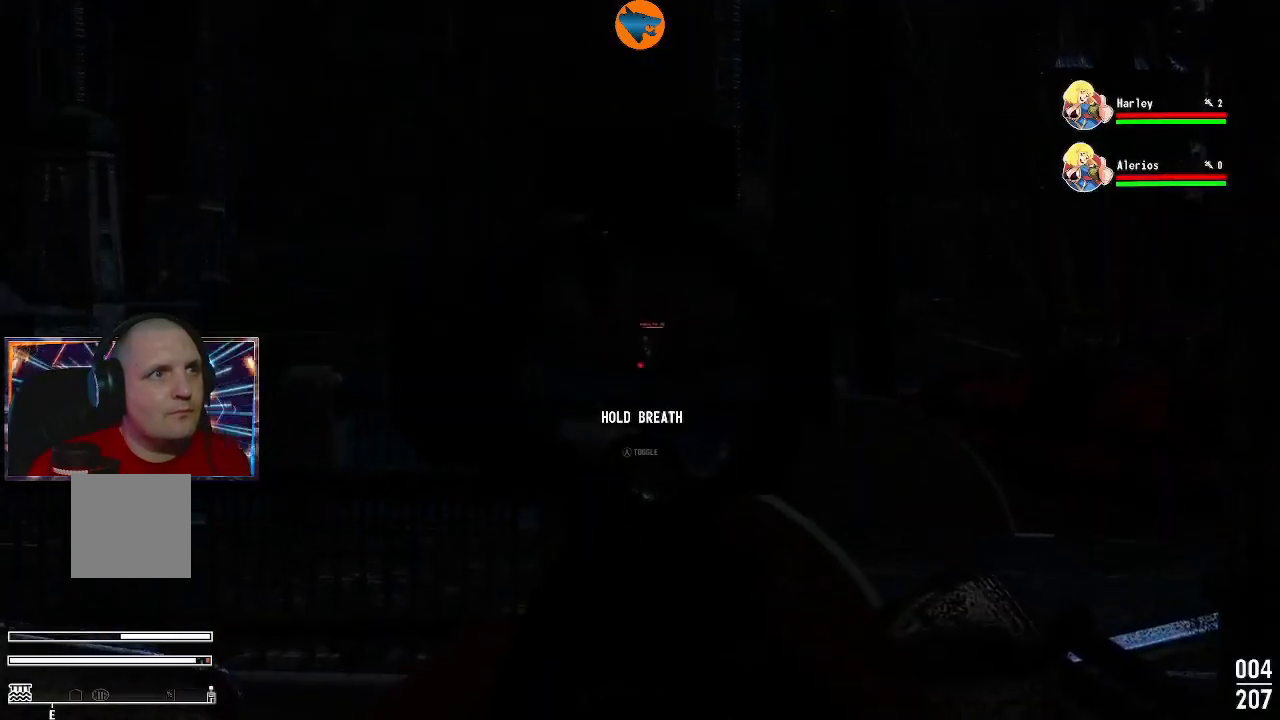
{"buttons": ["L2"], "left_stick": "center", "right_stick": "center", "events": []}
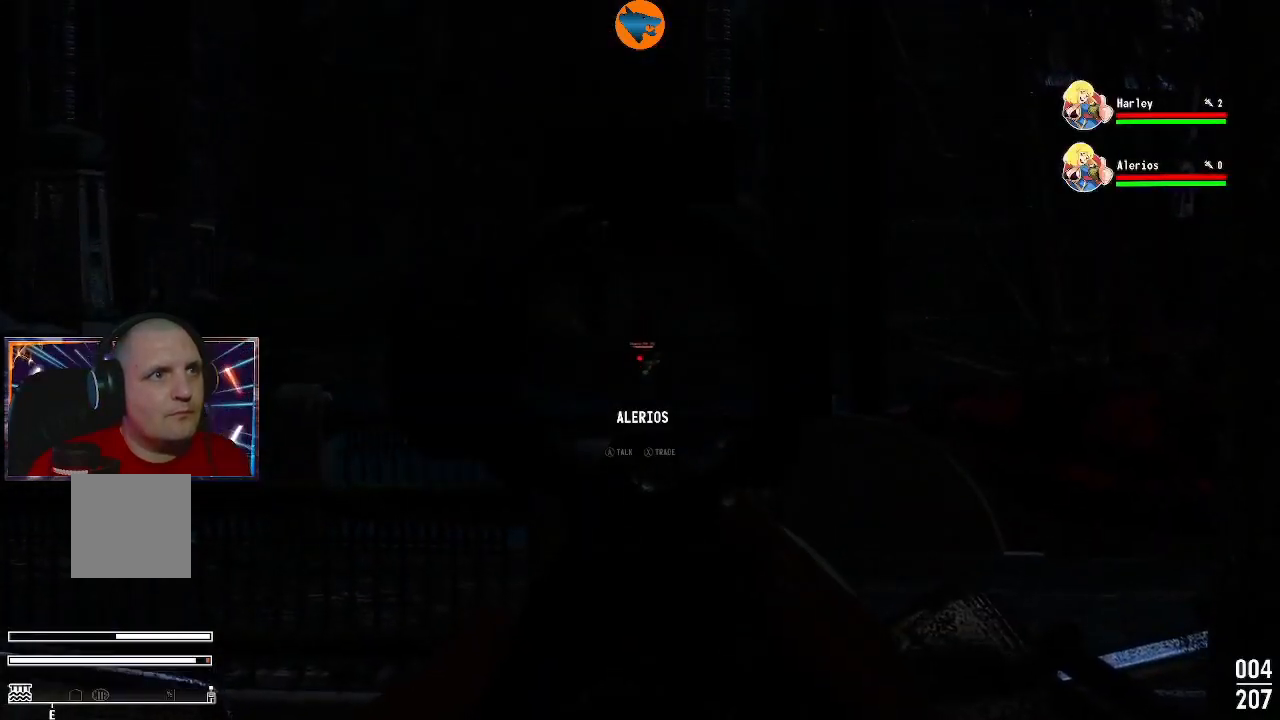
{"buttons": ["L2"], "left_stick": "center", "right_stick": "center", "events": [[433, "A", "down"], [500, "A", "up"]]}
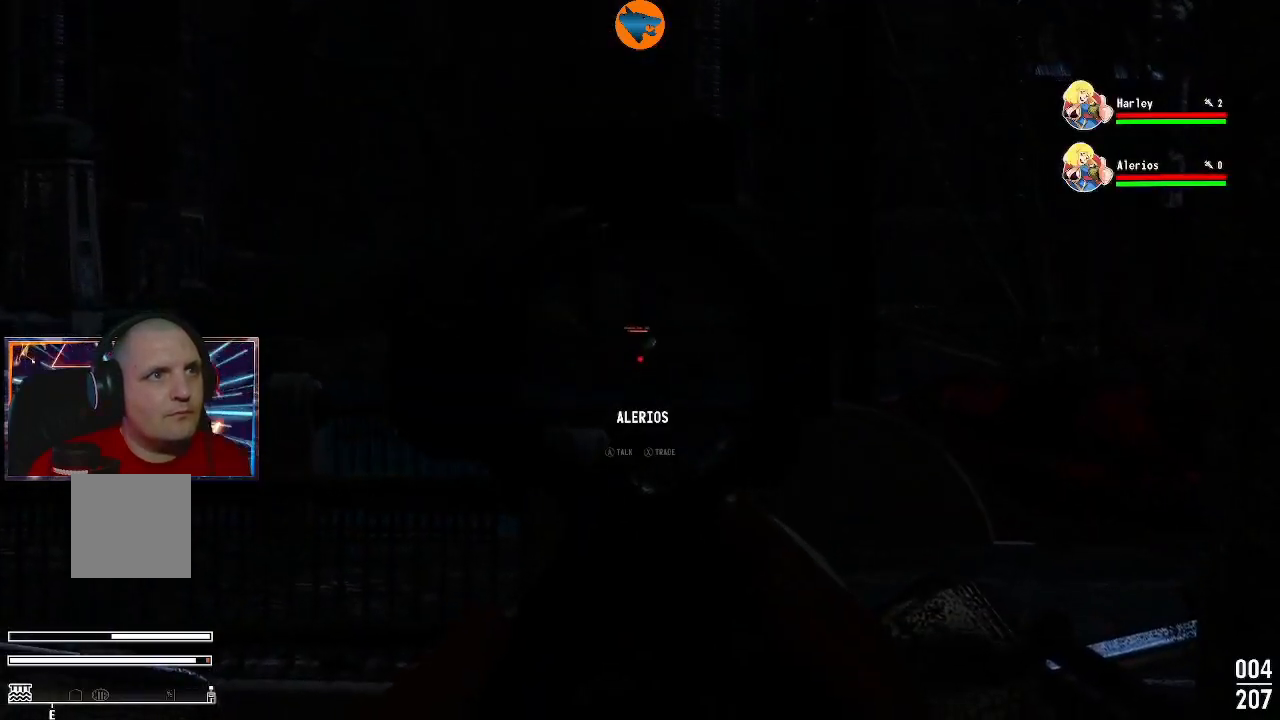
{"buttons": ["L2"], "left_stick": "center", "right_stick": "up-right", "events": [[267, "right_stick", "up-right"]]}
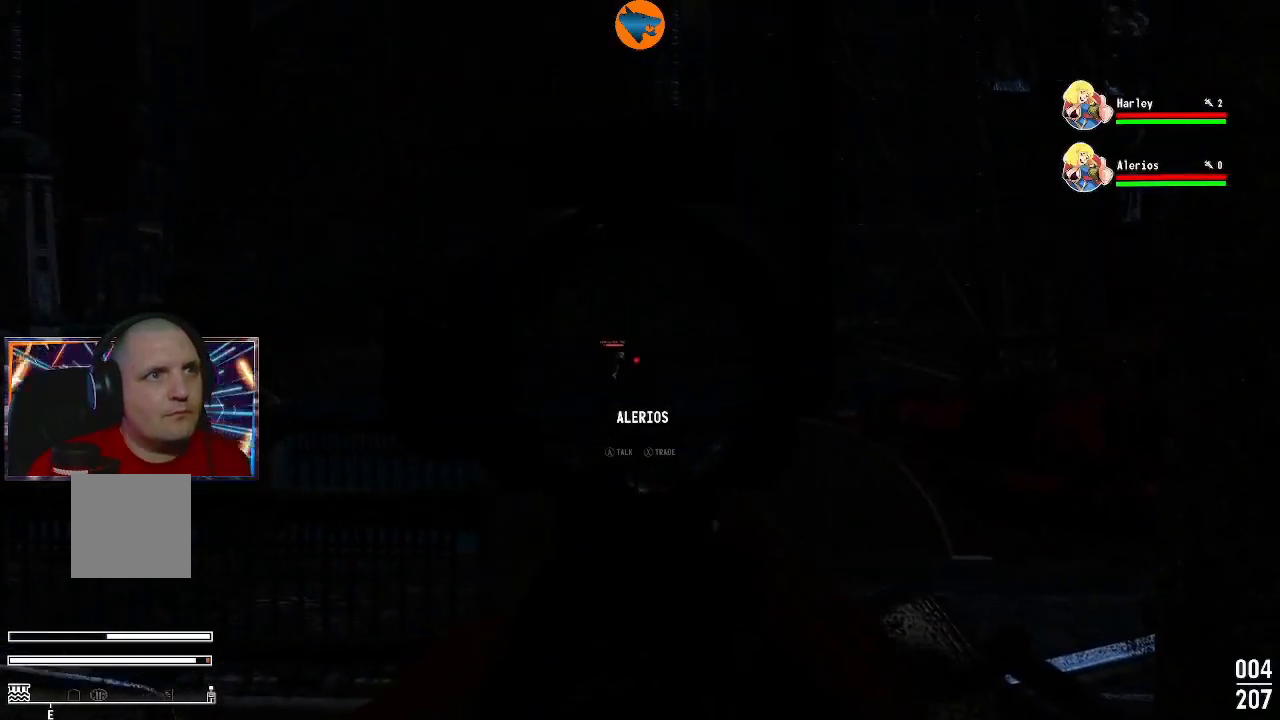
{"buttons": ["L2"], "left_stick": "center", "right_stick": "down", "events": [[100, "right_stick", "center"], [433, "right_stick", "down"]]}
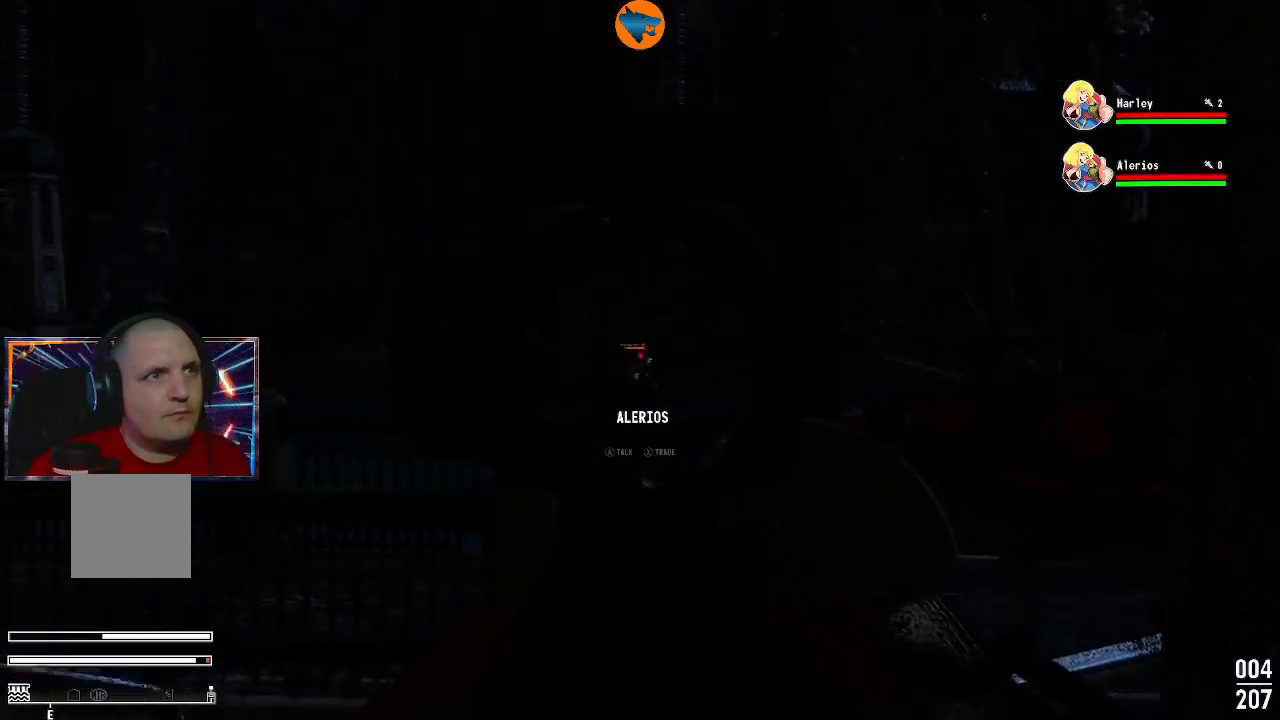
{"buttons": ["L2"], "left_stick": "center", "right_stick": "center", "events": [[167, "right_stick", "center"], [267, "R2", "down"], [333, "R2", "up"]]}
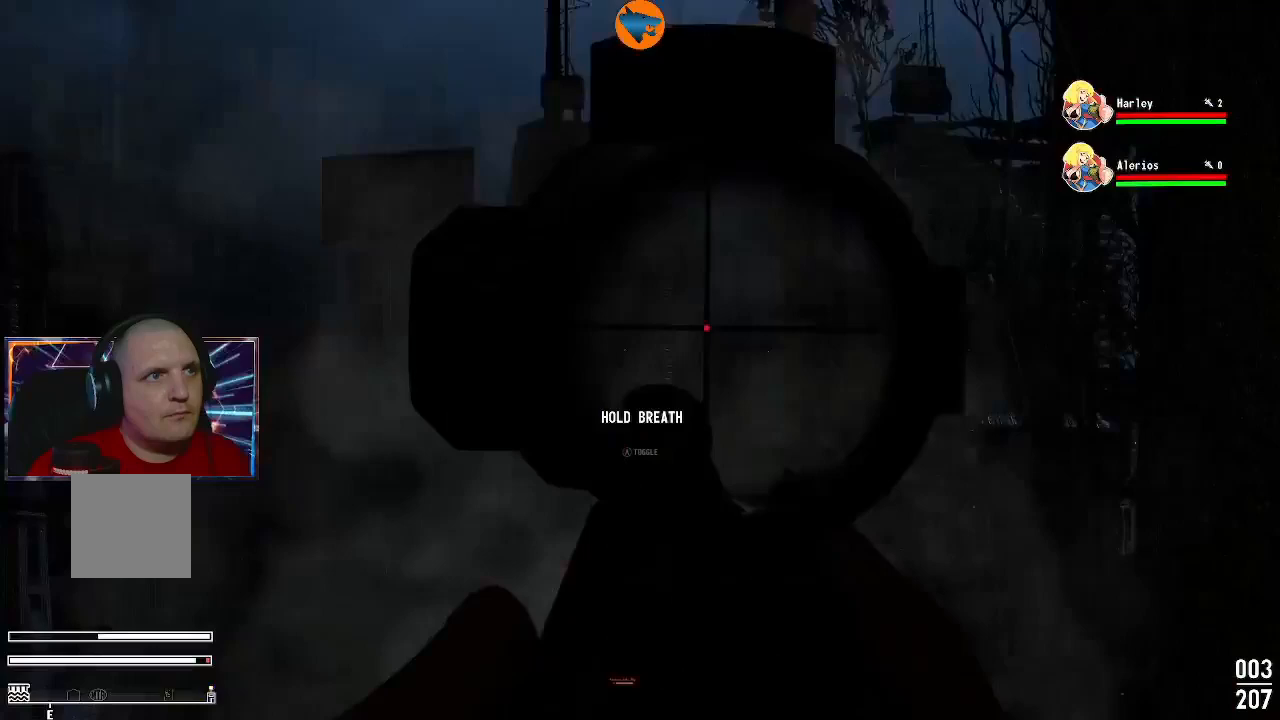
{"buttons": [], "left_stick": "up-left", "right_stick": "center", "events": [[200, "L2", "up"], [500, "left_stick", "up-left"]]}
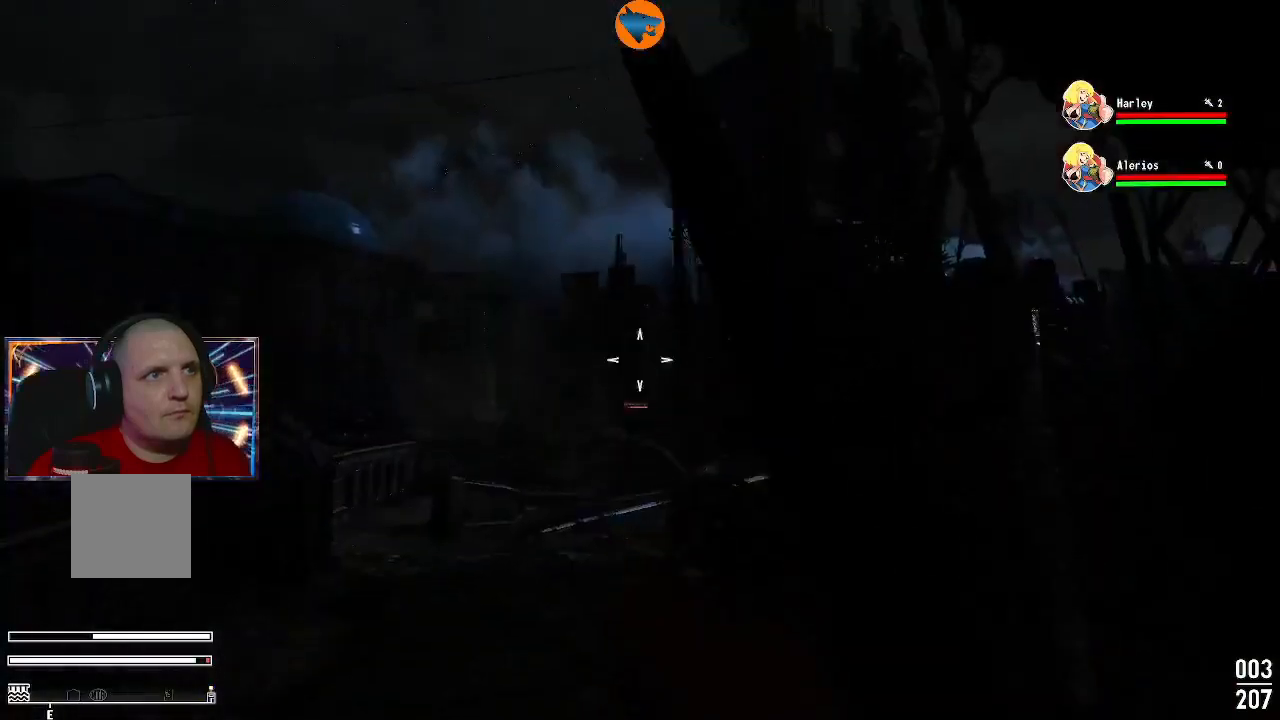
{"buttons": [], "left_stick": "up-left", "right_stick": "center", "events": [[200, "right_stick", "down"], [433, "right_stick", "center"]]}
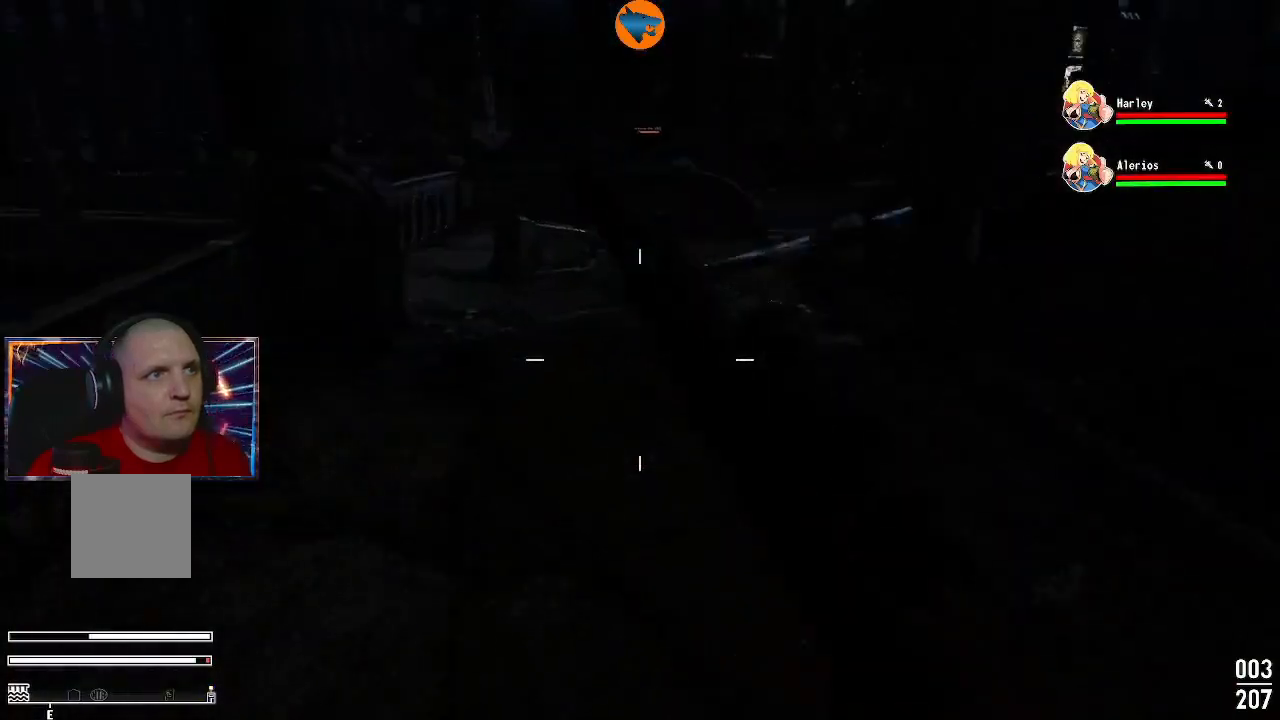
{"buttons": [], "left_stick": "up", "right_stick": "center", "events": [[100, "left_stick", "up"]]}
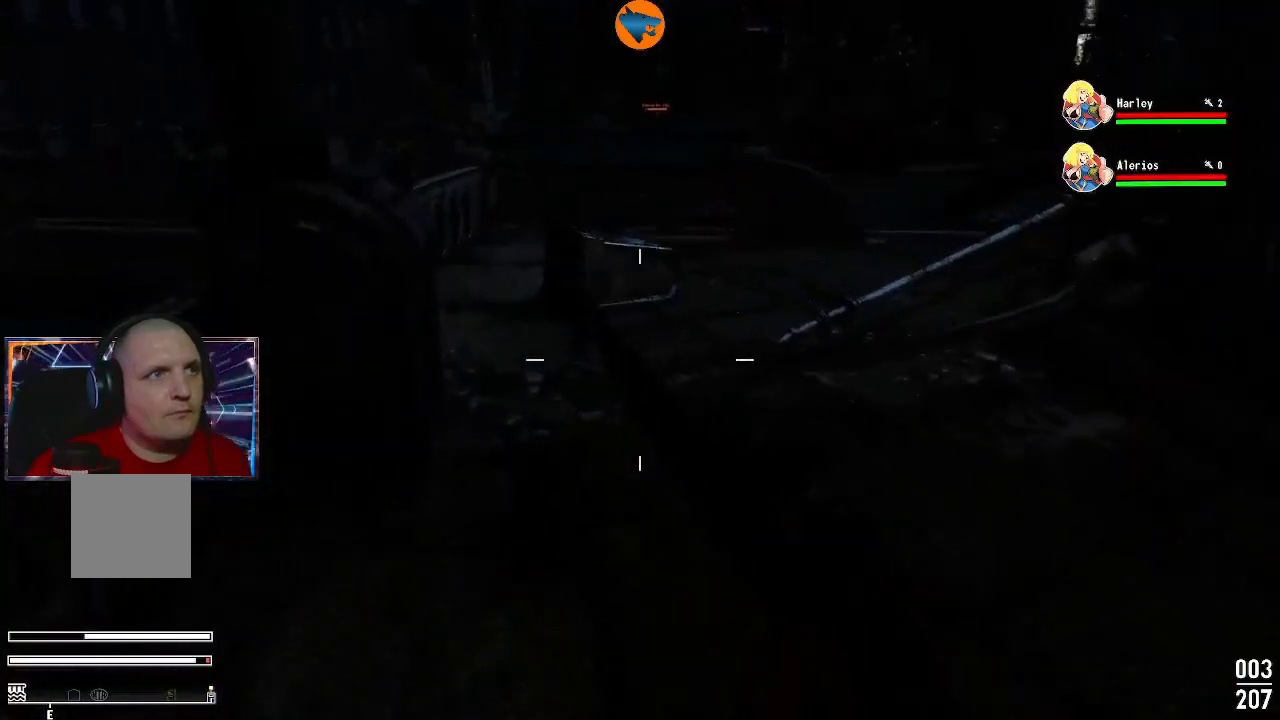
{"buttons": [], "left_stick": "up", "right_stick": "center", "events": [[233, "right_stick", "up"], [367, "right_stick", "center"]]}
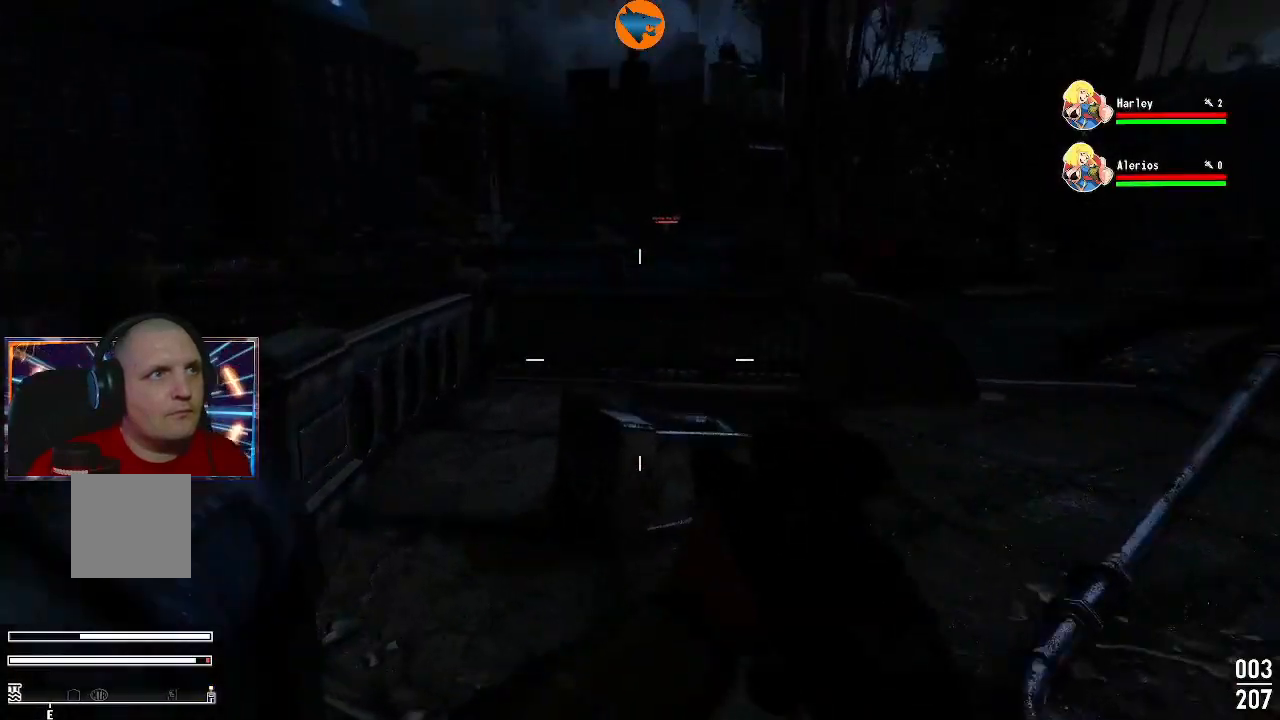
{"buttons": [], "left_stick": "up", "right_stick": "up-right", "events": [[467, "right_stick", "up-right"]]}
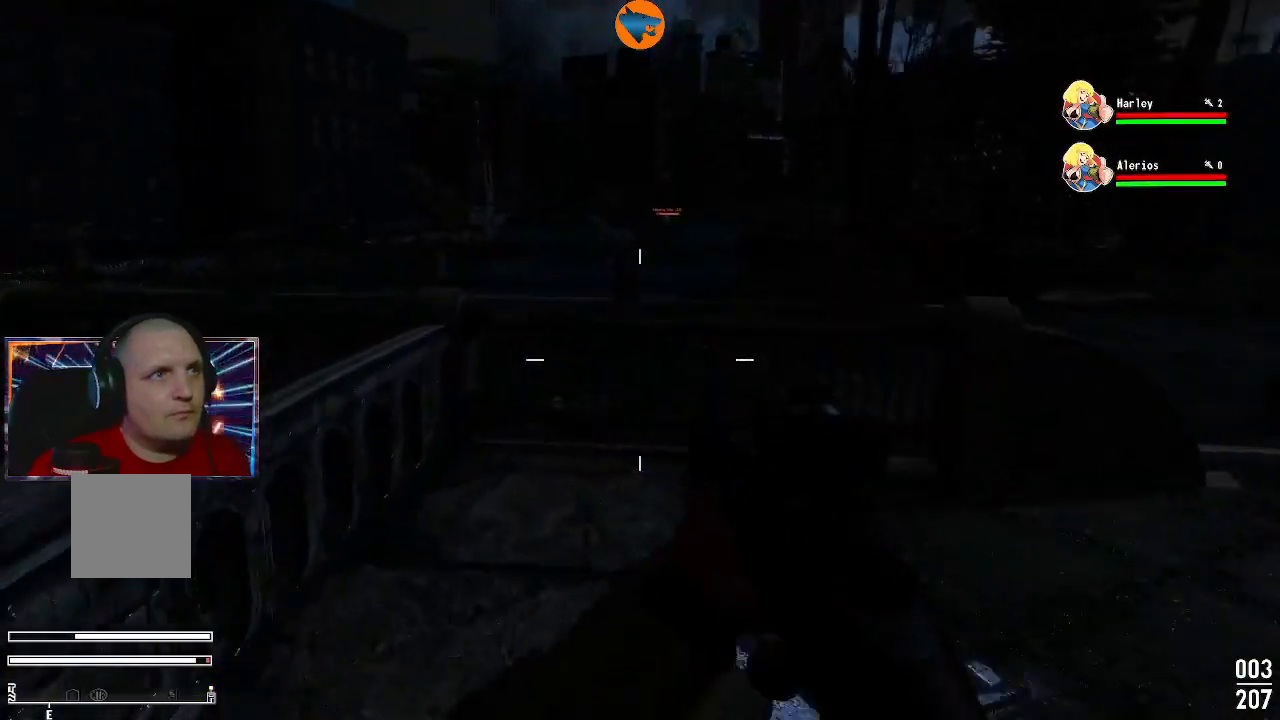
{"buttons": [], "left_stick": "up", "right_stick": "center", "events": [[367, "right_stick", "center"]]}
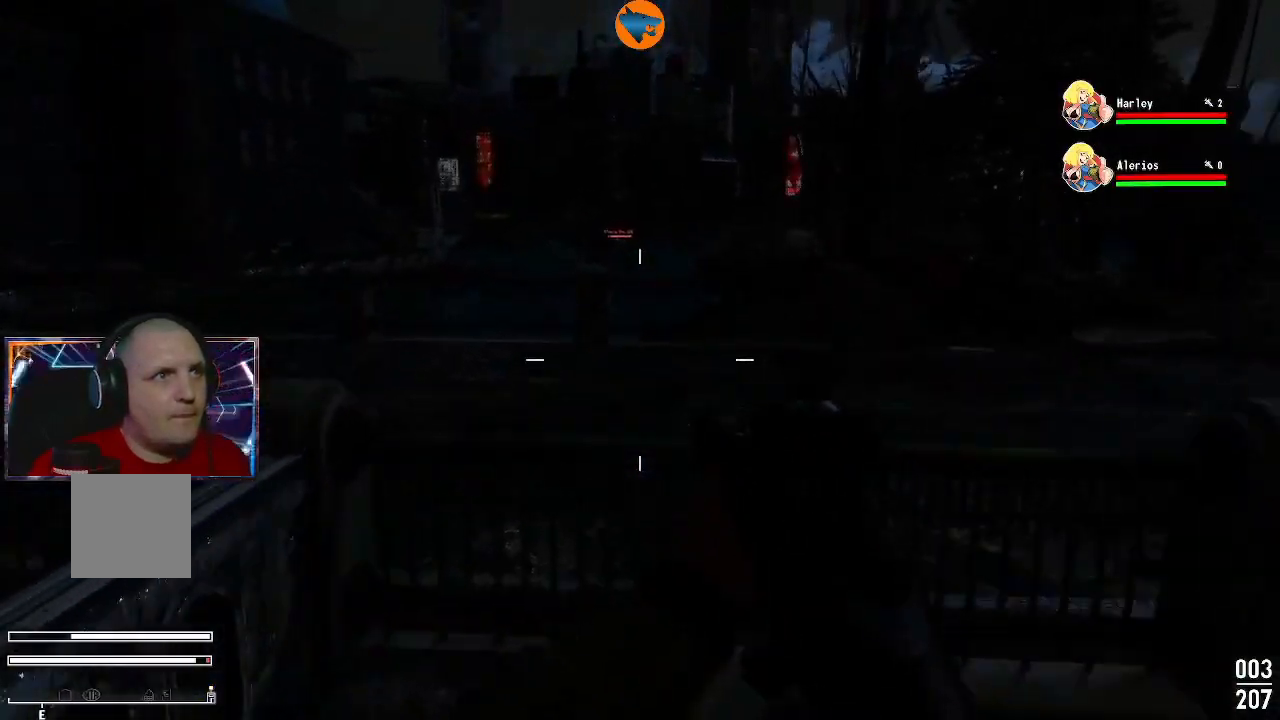
{"buttons": [], "left_stick": "up", "right_stick": "up-left", "events": [[367, "right_stick", "up-left"]]}
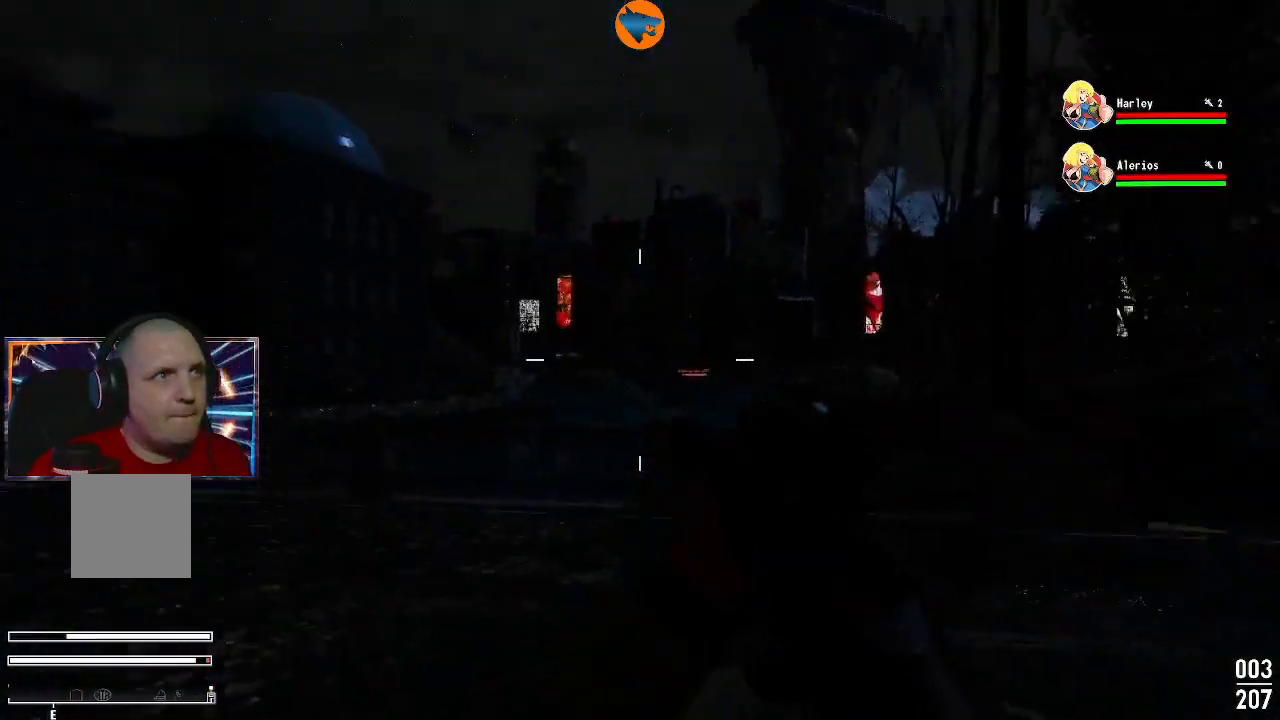
{"buttons": ["L2"], "left_stick": "center", "right_stick": "down-right", "events": [[33, "right_stick", "center"], [67, "left_stick", "center"], [100, "L2", "down"], [333, "right_stick", "down"], [400, "right_stick", "down-right"]]}
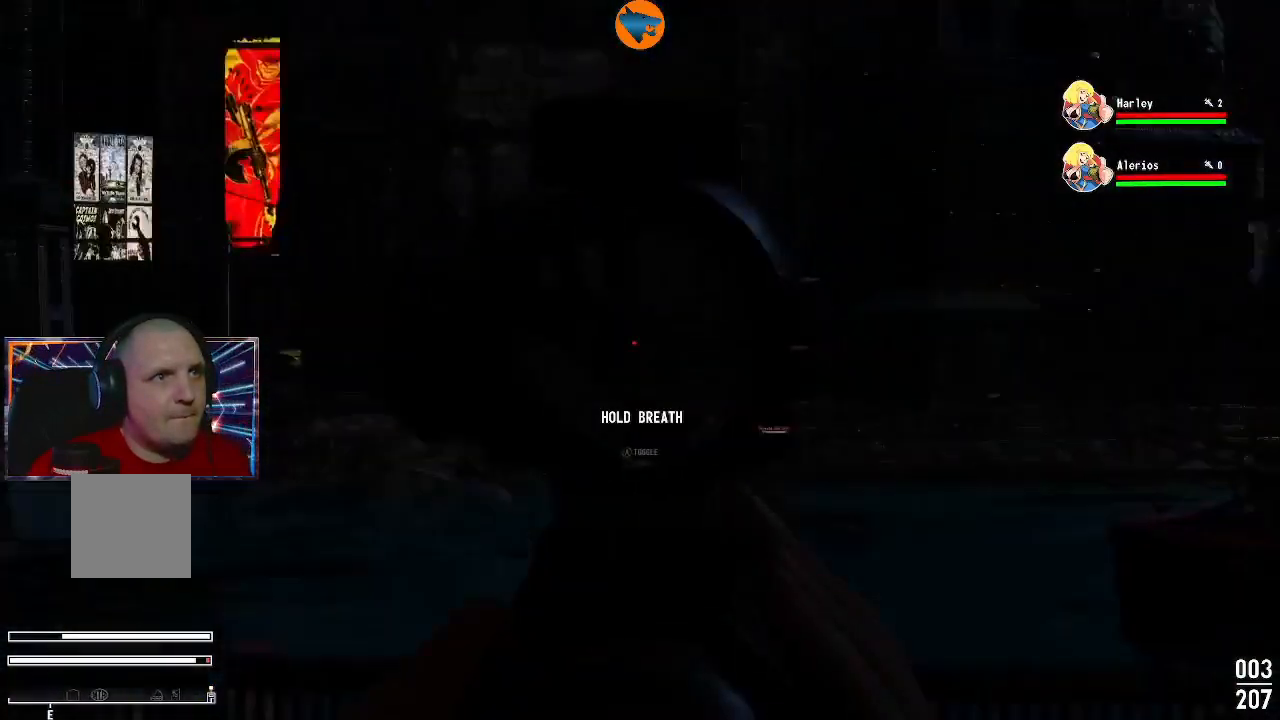
{"buttons": ["L2"], "left_stick": "center", "right_stick": "up-left", "events": [[167, "right_stick", "right"], [267, "right_stick", "center"], [367, "right_stick", "up"], [500, "right_stick", "up-left"]]}
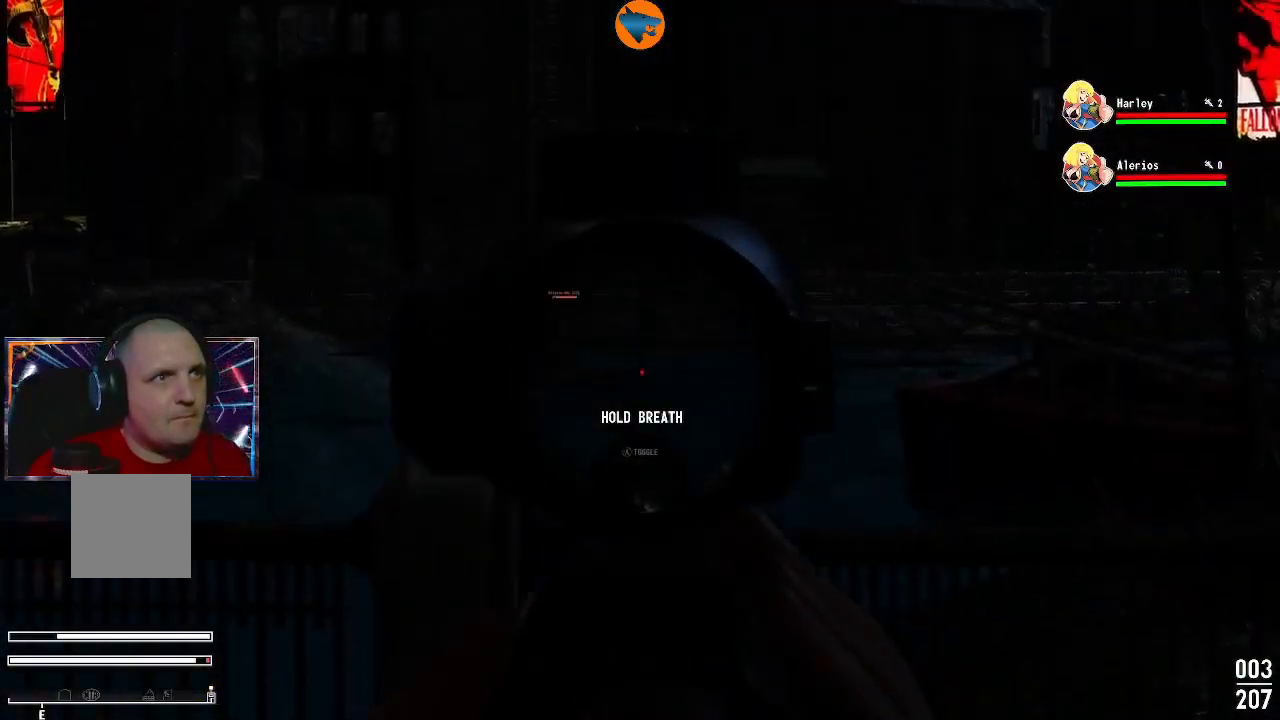
{"buttons": ["L2"], "left_stick": "center", "right_stick": "left", "events": [[133, "right_stick", "left"], [267, "right_stick", "center"], [467, "right_stick", "left"]]}
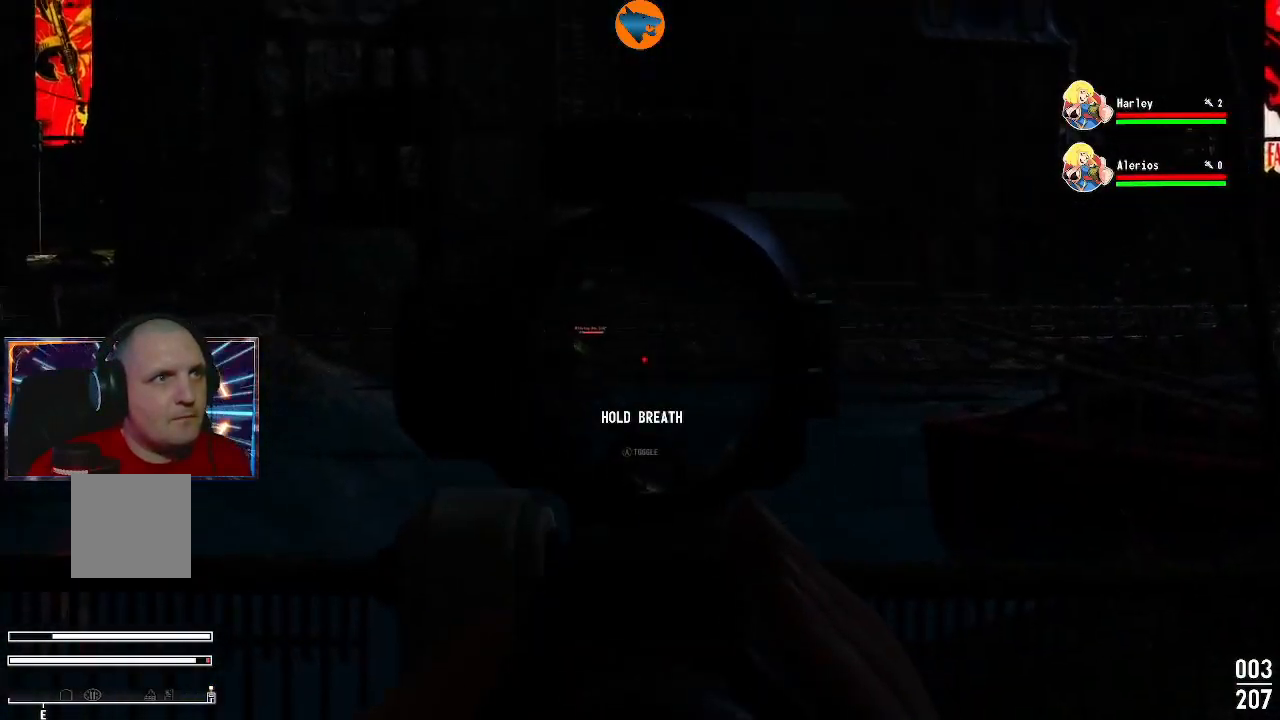
{"buttons": ["L2"], "left_stick": "center", "right_stick": "center", "events": [[100, "right_stick", "center"]]}
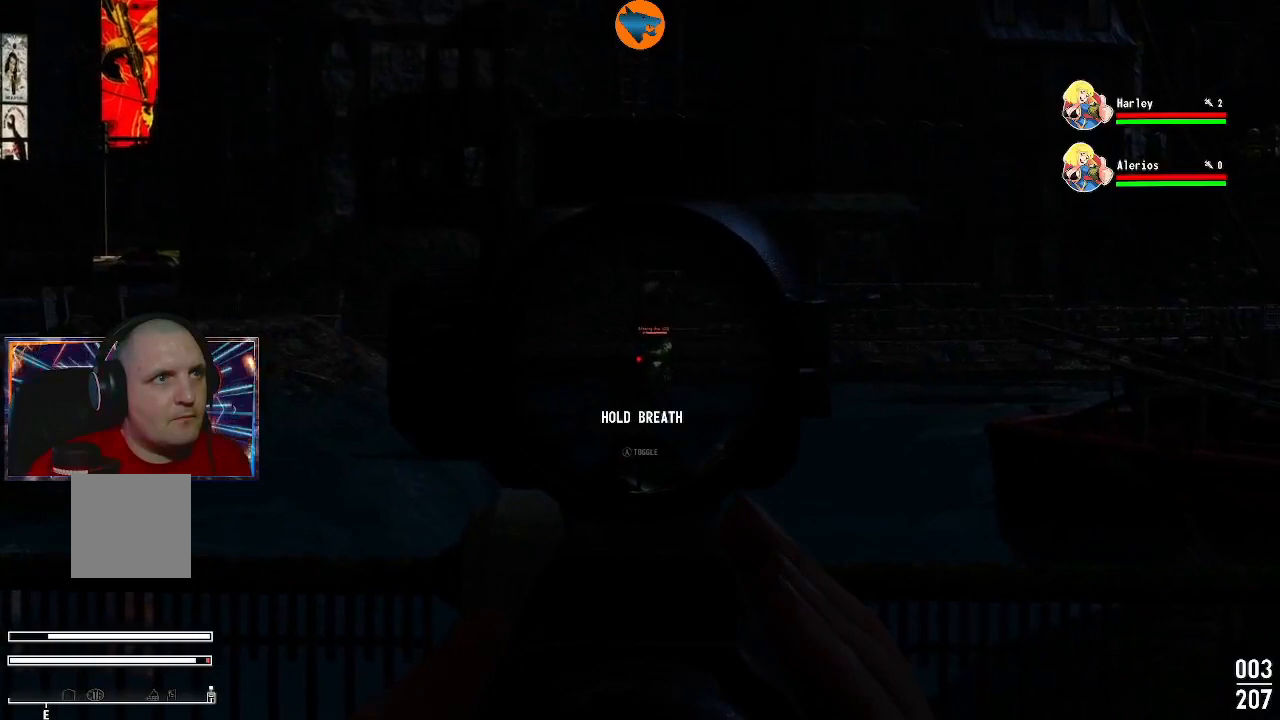
{"buttons": ["L2"], "left_stick": "center", "right_stick": "center", "events": [[100, "A", "down"], [167, "A", "up"]]}